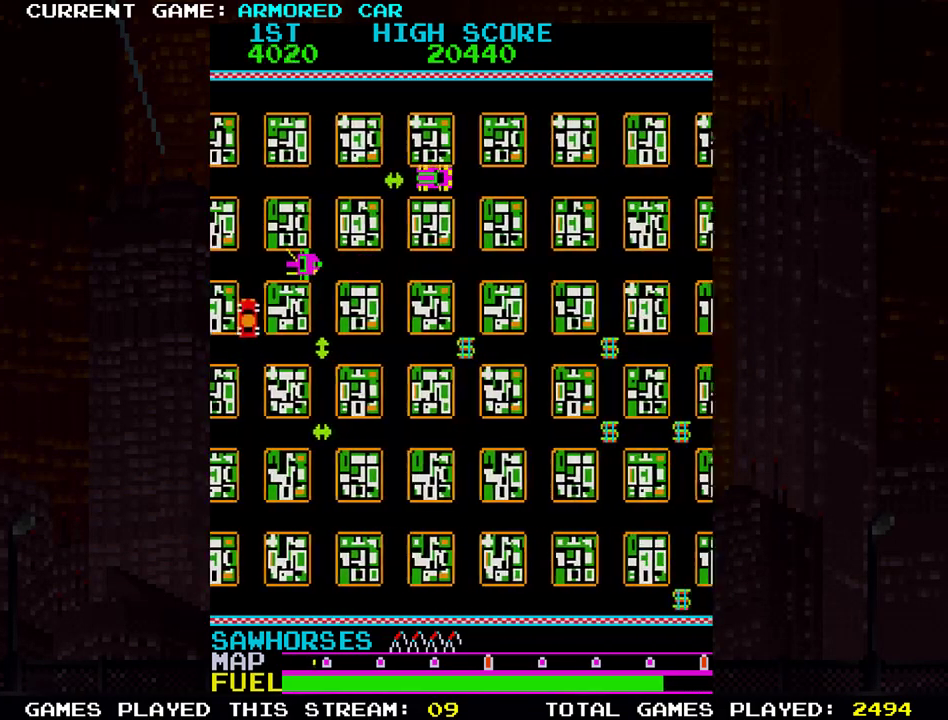
Gameplay with a controller (arcade stick); each line is a JSON object with the inputs held at the frame after it. "events" lists button and stick changes between this image and that frame as [ms after this image, input, new state], when the widget could be followed in between. Not read: L3 R3.
{"buttons": ["TRIANGLE"], "left_stick": "down", "events": [[66, "left_stick", "center"], [167, "left_stick", "down"], [200, "TRIANGLE", "down"]]}
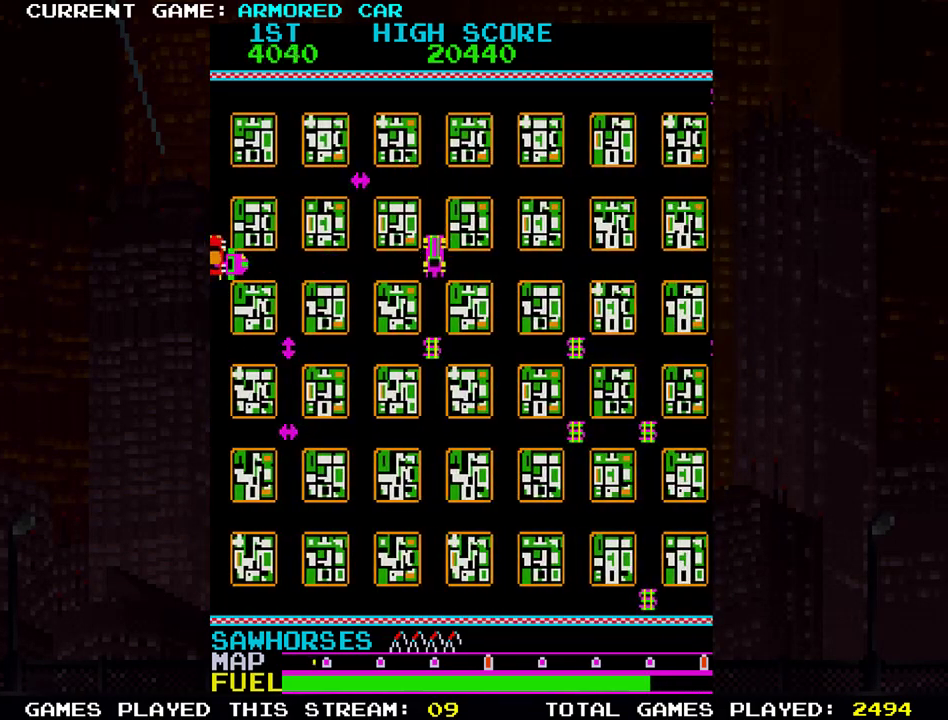
{"buttons": ["TRIANGLE"], "left_stick": "right", "events": [[200, "left_stick", "right"]]}
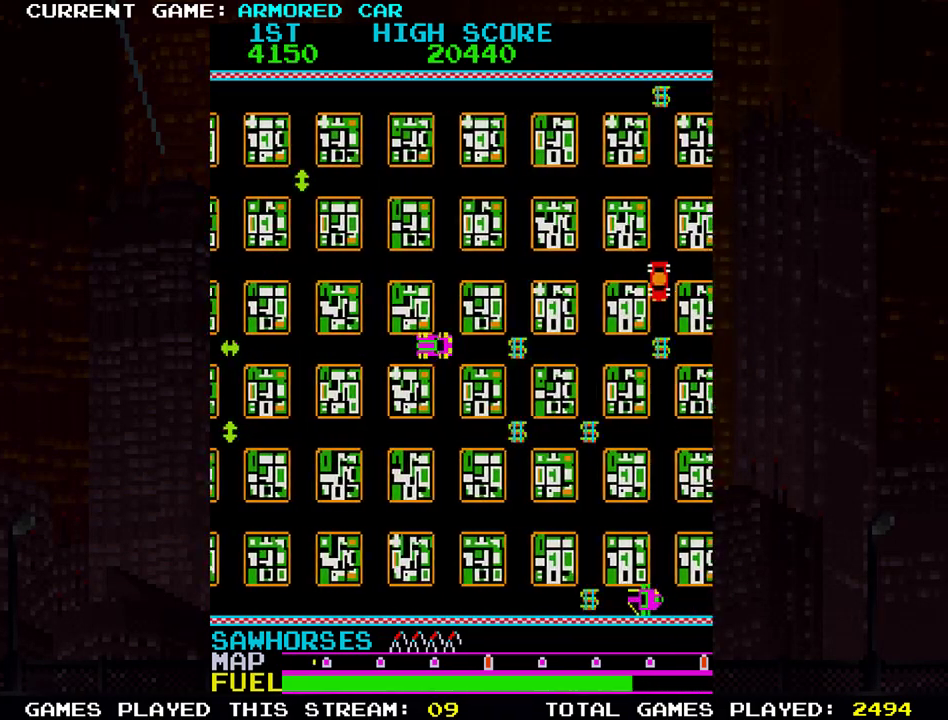
{"buttons": ["TRIANGLE"], "left_stick": "right", "events": [[133, "left_stick", "down"], [450, "left_stick", "right"]]}
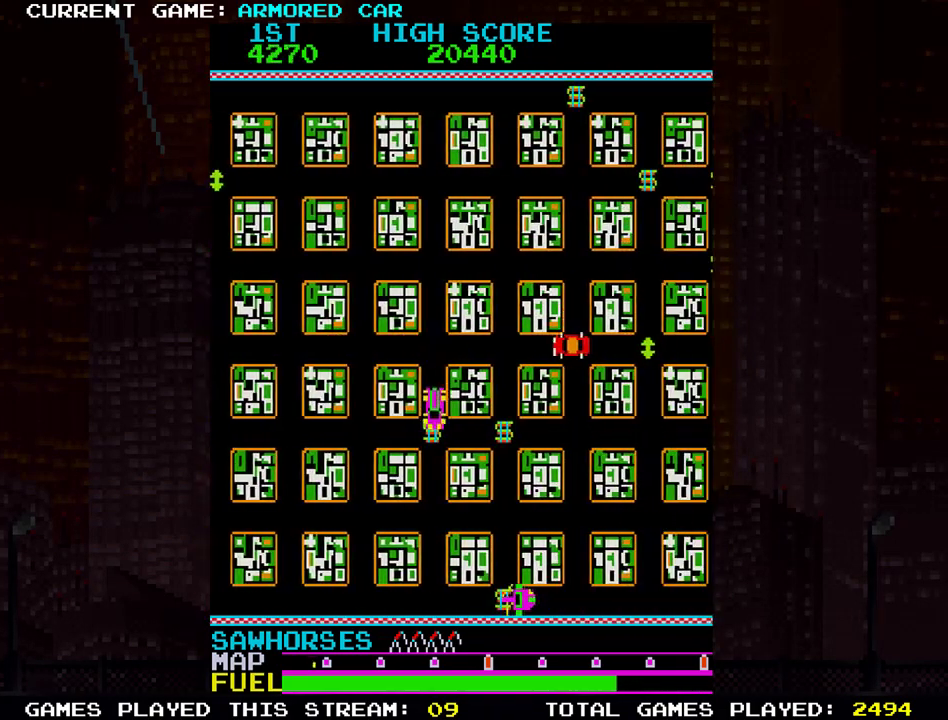
{"buttons": [], "left_stick": "center", "events": [[217, "TRIANGLE", "up"], [250, "left_stick", "center"]]}
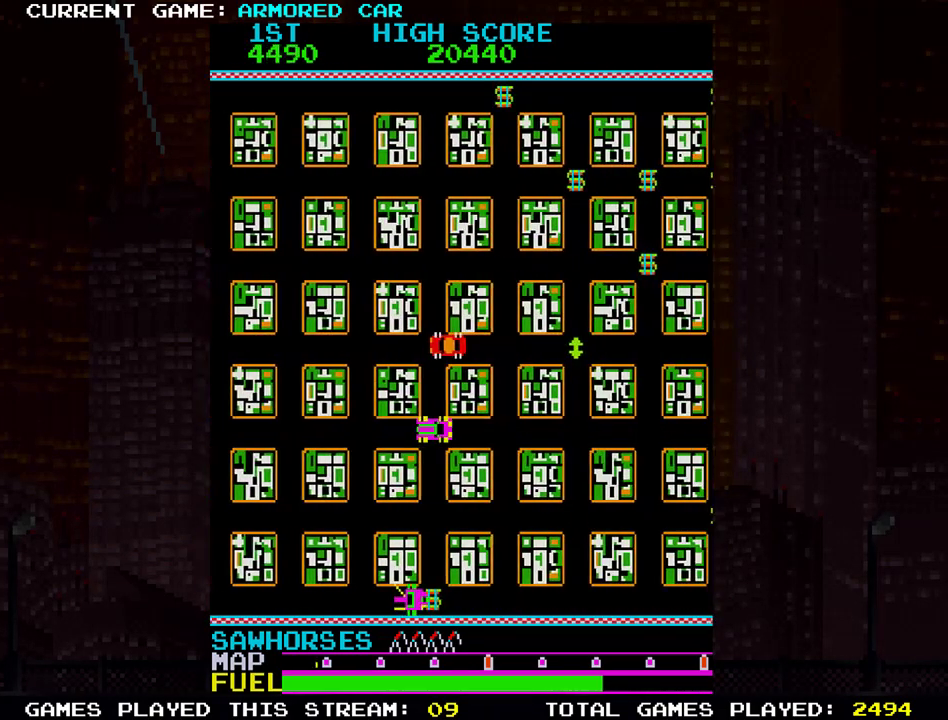
{"buttons": ["TRIANGLE"], "left_stick": "down", "events": [[66, "left_stick", "down"], [250, "TRIANGLE", "down"]]}
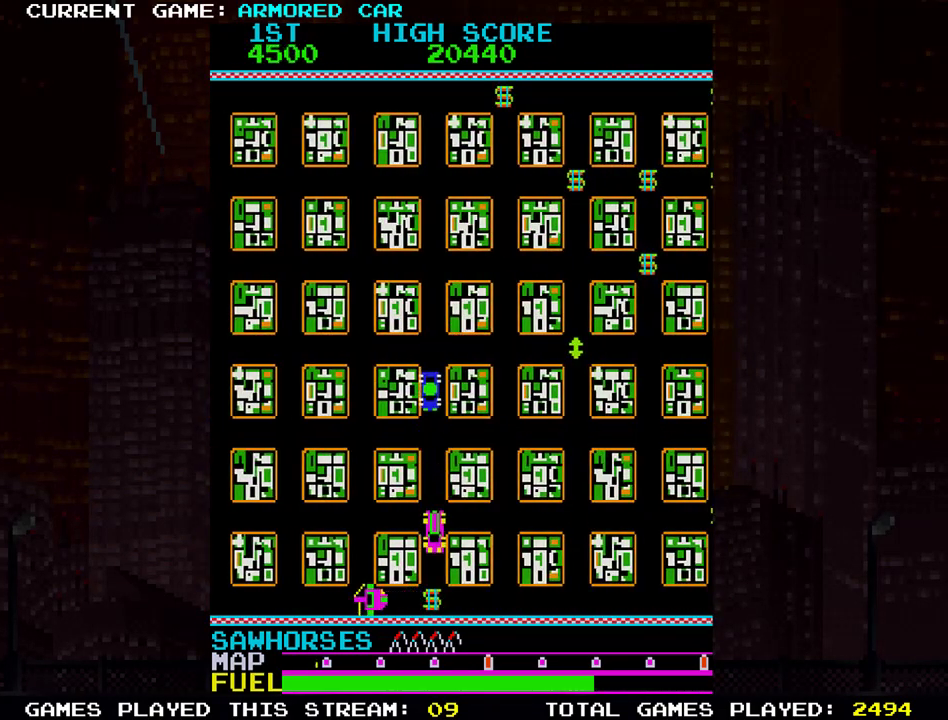
{"buttons": ["TRIANGLE"], "left_stick": "right", "events": [[167, "left_stick", "right"]]}
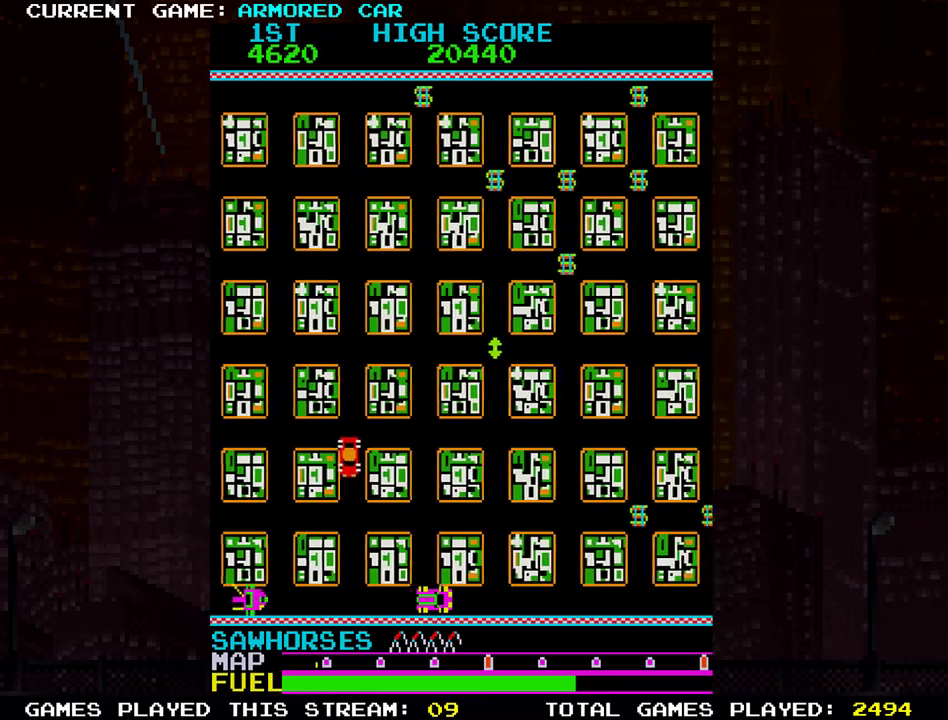
{"buttons": ["TRIANGLE"], "left_stick": "up", "events": [[83, "left_stick", "up"]]}
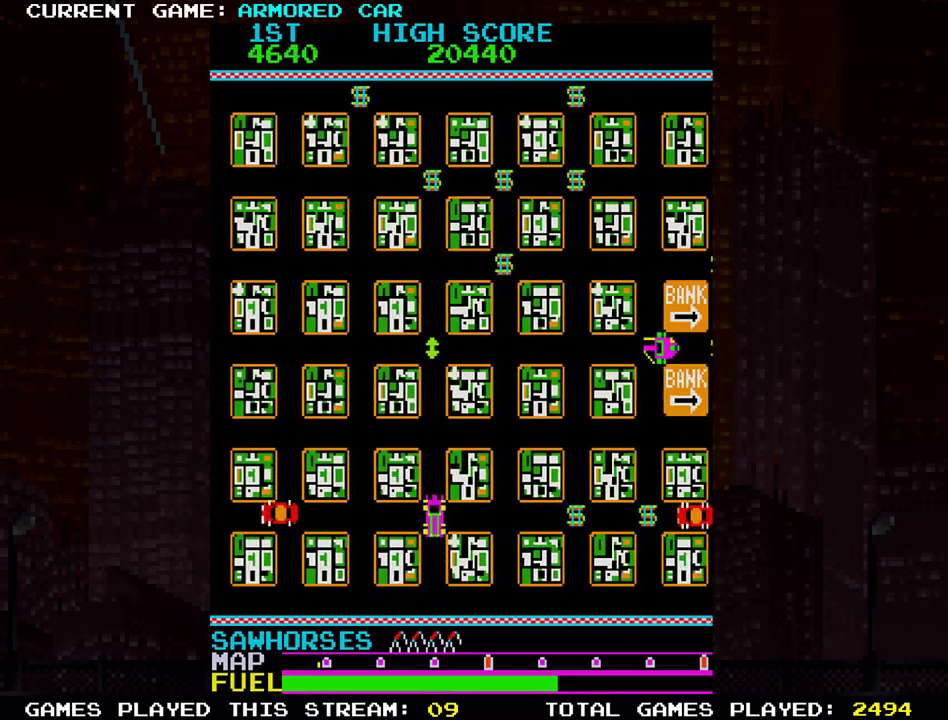
{"buttons": ["TRIANGLE"], "left_stick": "up", "events": []}
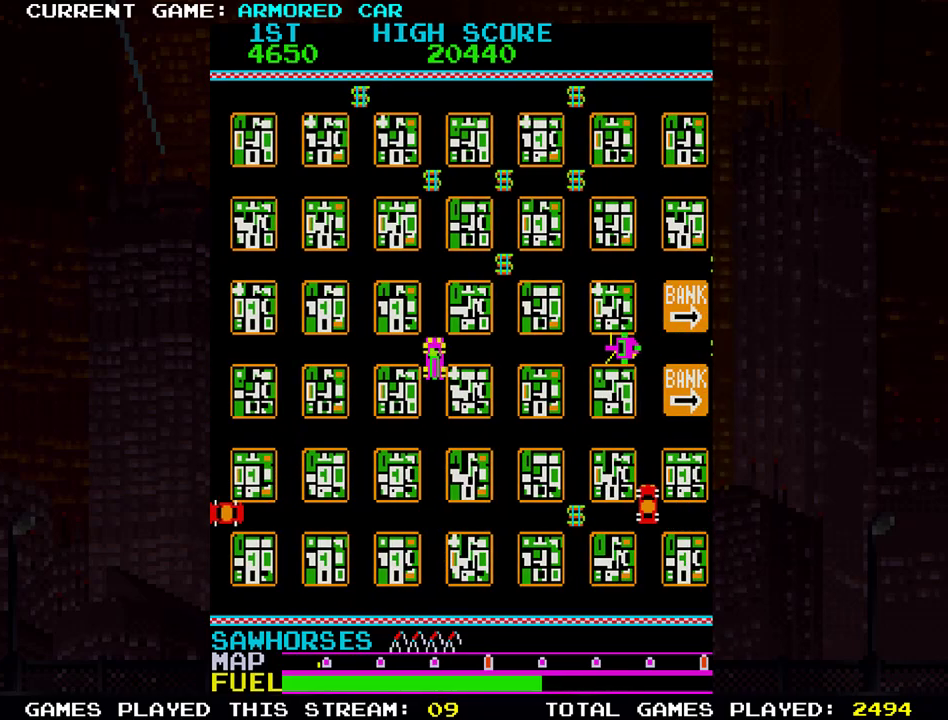
{"buttons": ["TRIANGLE"], "left_stick": "right", "events": [[400, "left_stick", "right"]]}
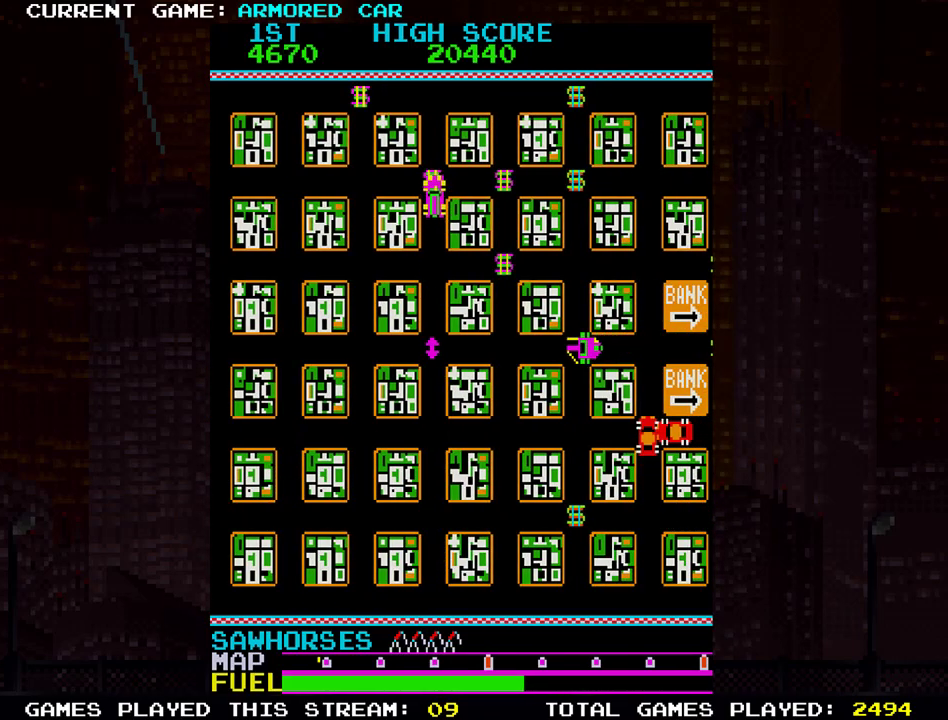
{"buttons": ["TRIANGLE"], "left_stick": "up", "events": [[451, "left_stick", "up"]]}
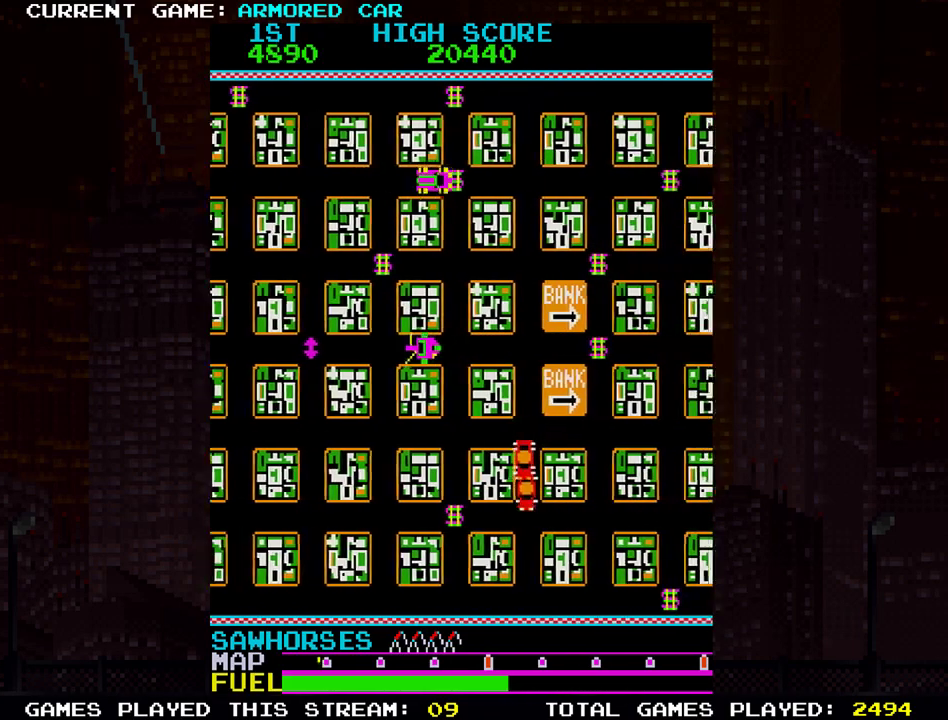
{"buttons": ["TRIANGLE"], "left_stick": "right", "events": [[283, "left_stick", "right"]]}
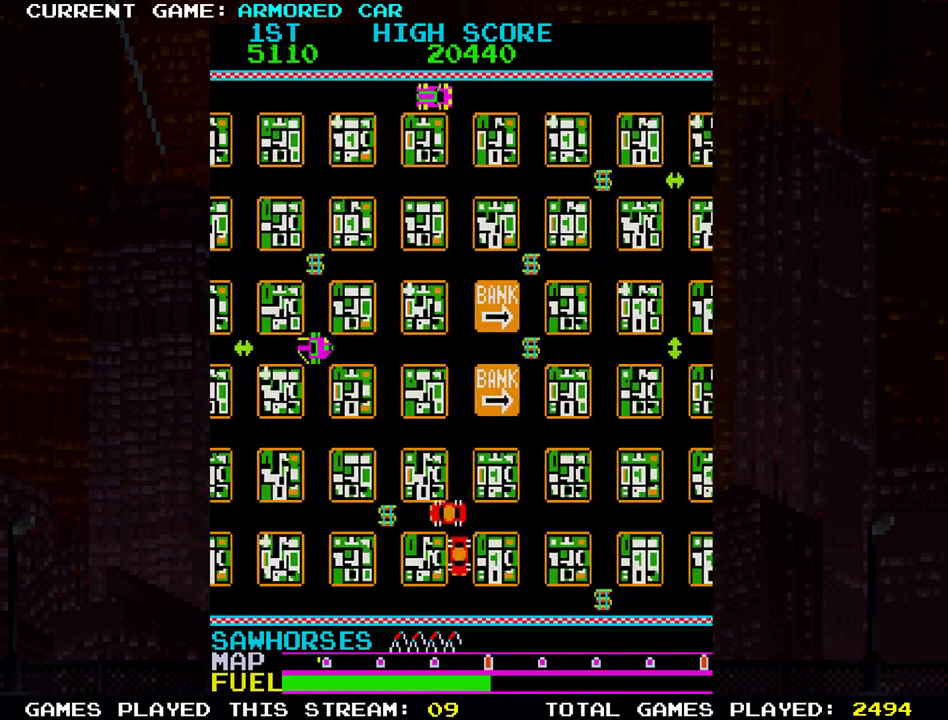
{"buttons": ["TRIANGLE"], "left_stick": "down", "events": [[117, "left_stick", "down"]]}
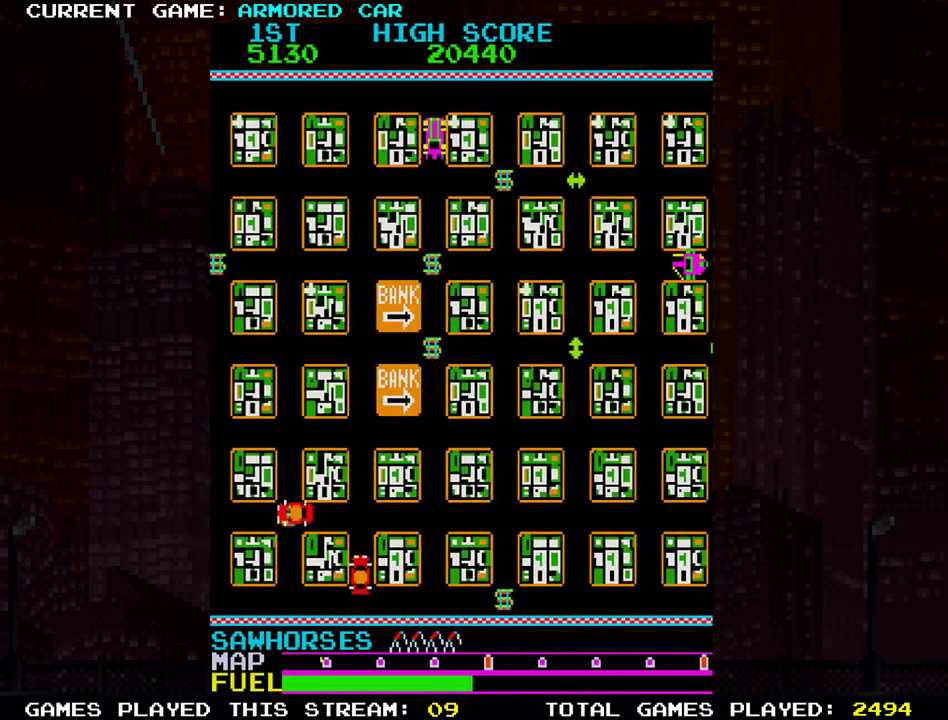
{"buttons": ["TRIANGLE"], "left_stick": "center", "events": [[500, "left_stick", "center"]]}
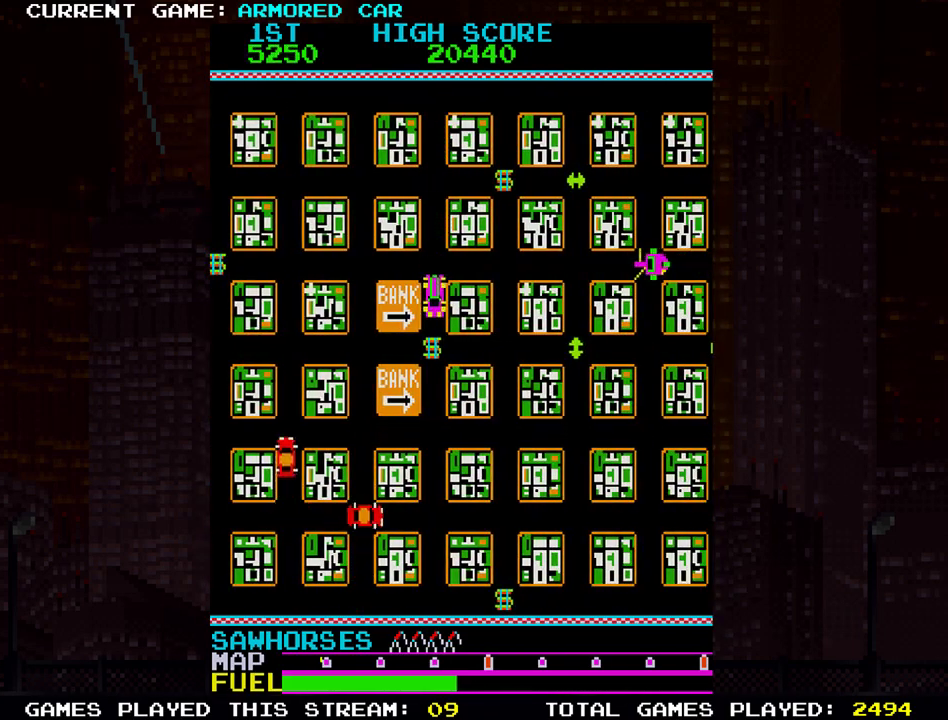
{"buttons": [], "left_stick": "down", "events": [[67, "left_stick", "right"], [284, "TRIANGLE", "up"], [384, "left_stick", "down"]]}
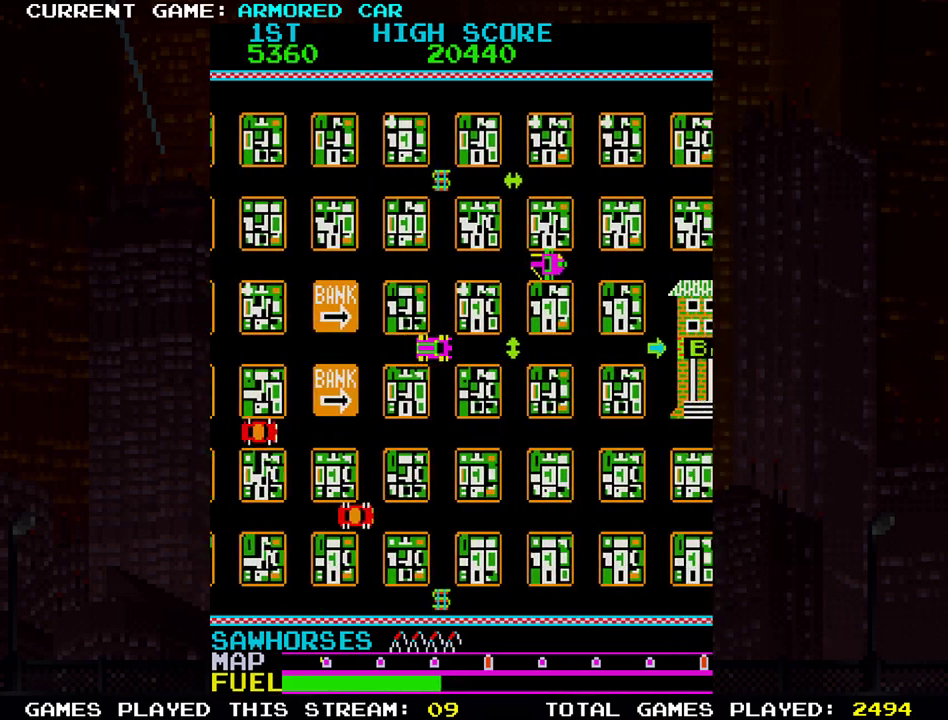
{"buttons": [], "left_stick": "right", "events": [[367, "left_stick", "right"]]}
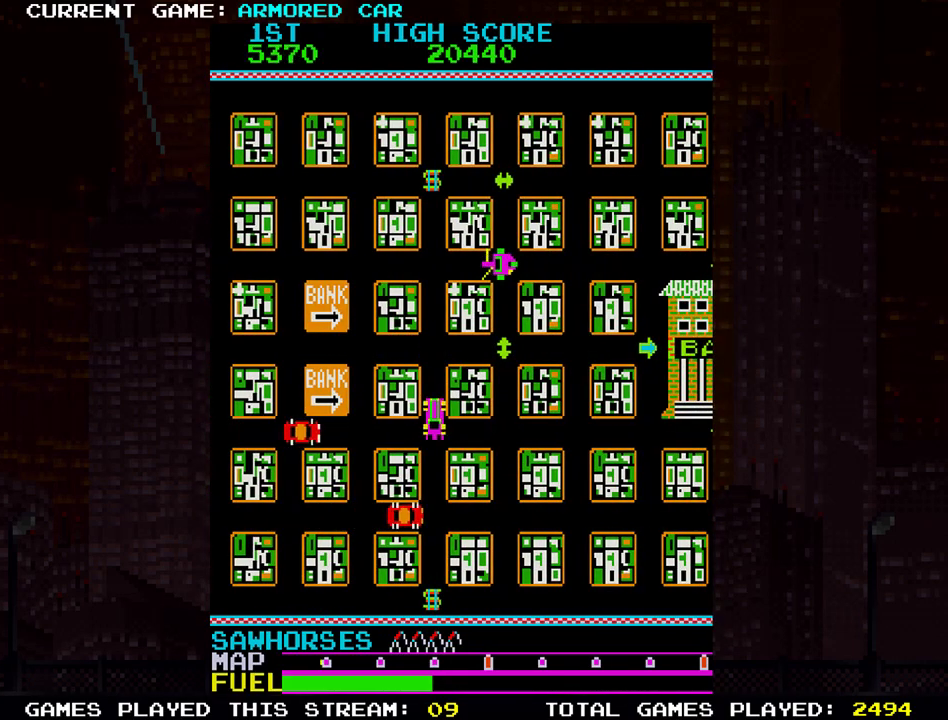
{"buttons": [], "left_stick": "right", "events": []}
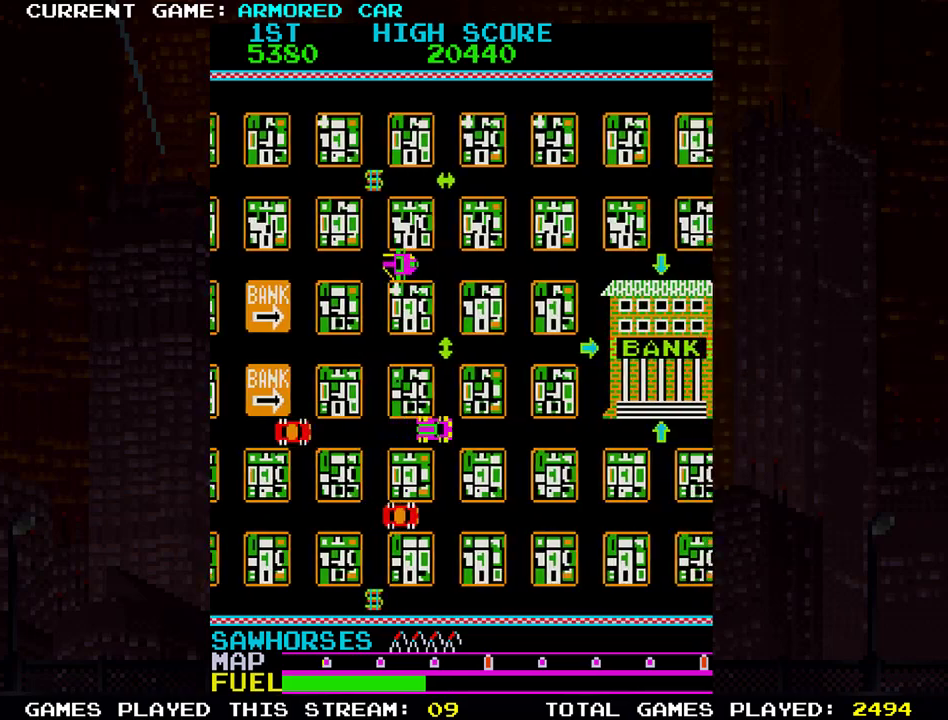
{"buttons": [], "left_stick": "up", "events": [[350, "left_stick", "up"]]}
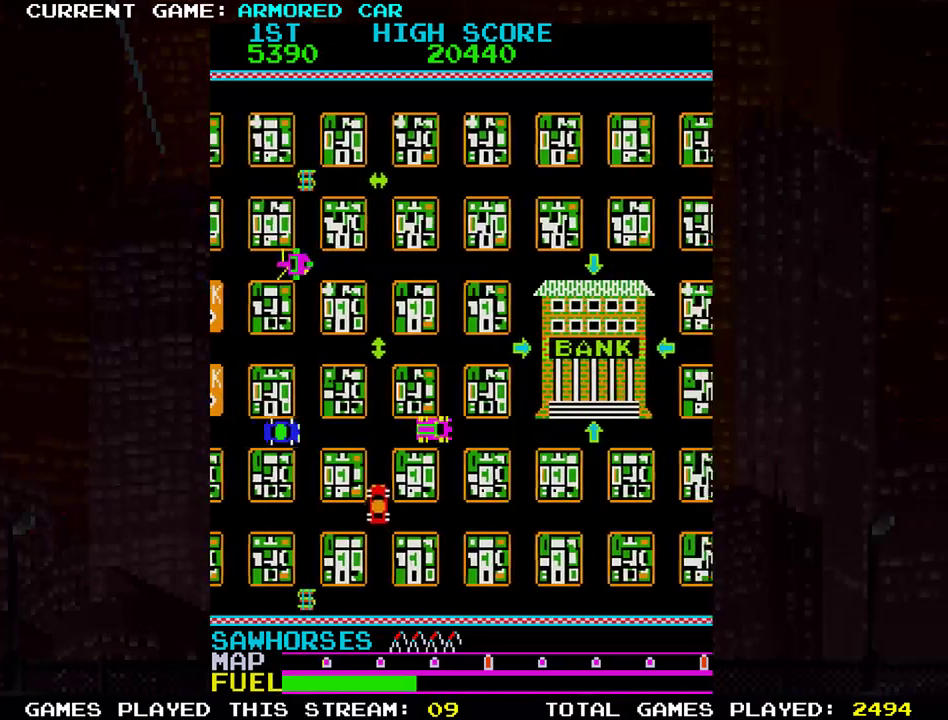
{"buttons": [], "left_stick": "right", "events": [[401, "left_stick", "center"], [451, "left_stick", "right"]]}
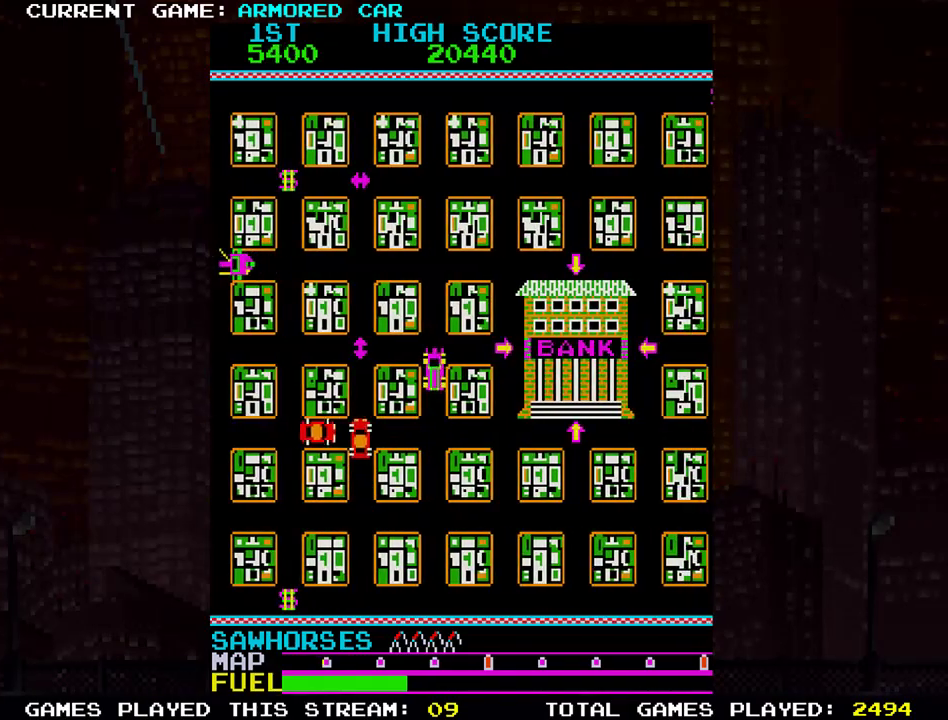
{"buttons": [], "left_stick": "right", "events": []}
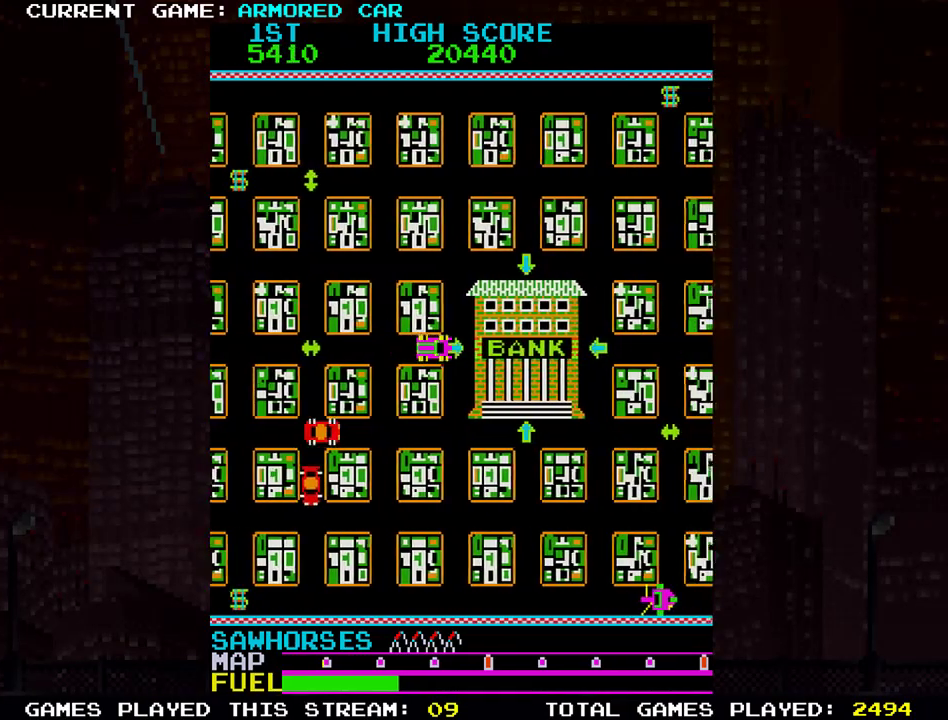
{"buttons": [], "left_stick": "center", "events": [[267, "left_stick", "center"]]}